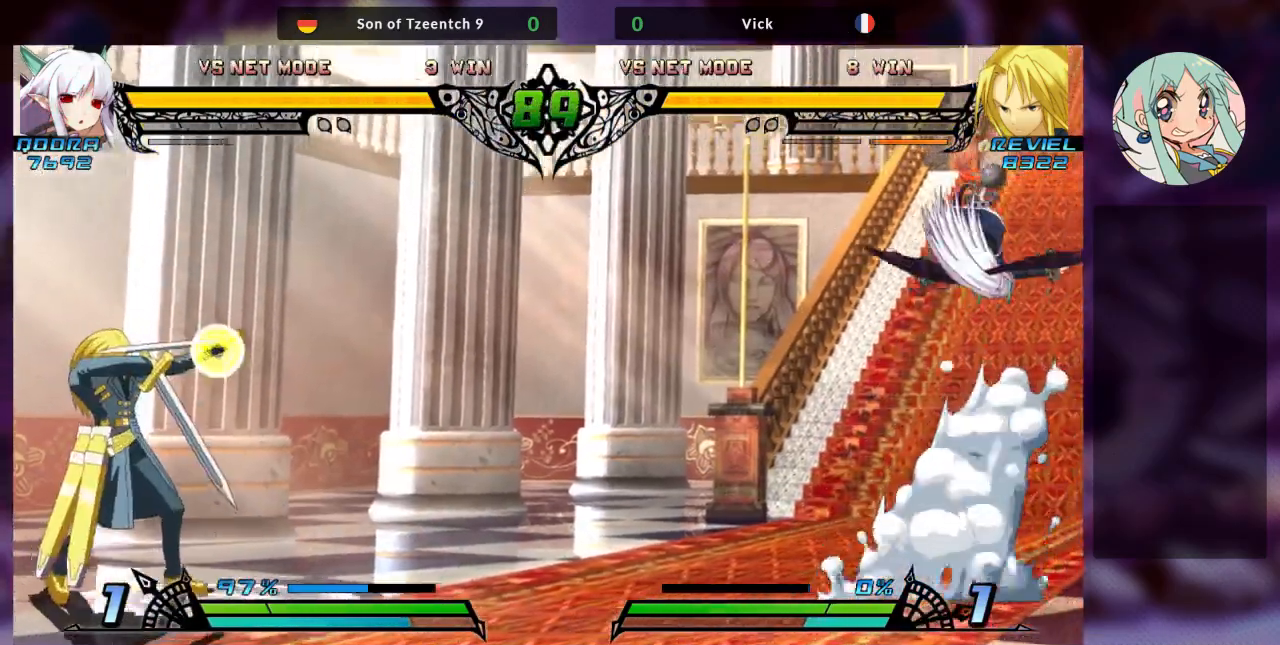
Gameplay with a controller (arcade stick); each line is a JSON object with the inputs held at the frame after it (dt_ms = milliseconds from this image to that frame). "events" lists button and stick changes between this image and that frame as [ms after this image, input, new state], when the widget could be followed in between. Not read: L3 R3.
{"dt_ms": 500, "buttons": [], "left_stick": "center", "events": [[200, "left_stick", "center"], [233, "R2", "down"], [300, "TRIANGLE", "down"], [400, "R2", "up"], [400, "TRIANGLE", "up"]]}
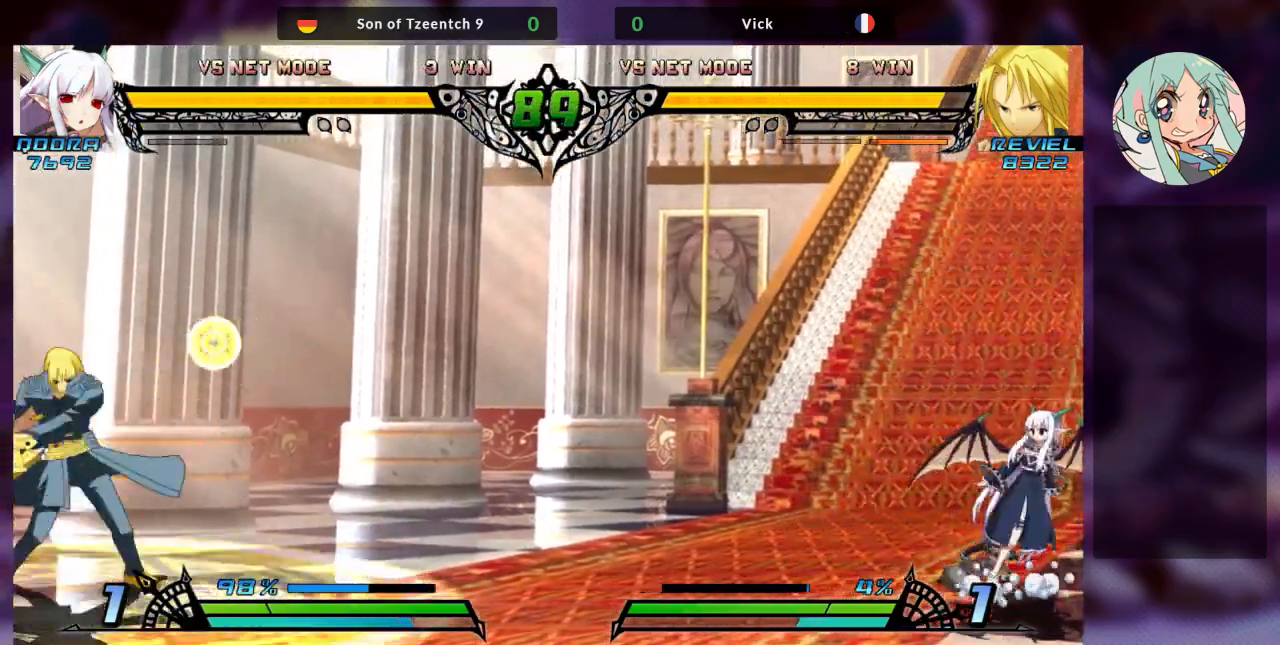
{"dt_ms": 500, "buttons": [], "left_stick": "center", "events": [[367, "left_stick", "right"], [467, "left_stick", "center"]]}
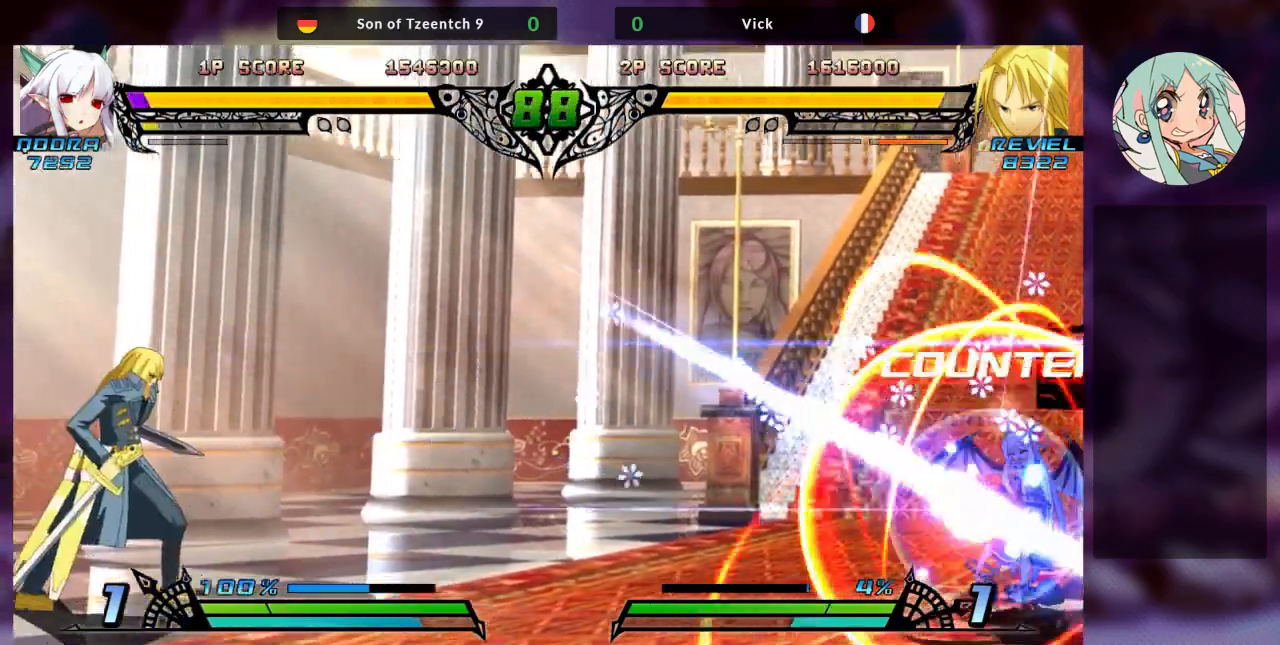
{"dt_ms": 500, "buttons": [], "left_stick": "up-right", "events": [[33, "left_stick", "right"], [367, "left_stick", "up-right"]]}
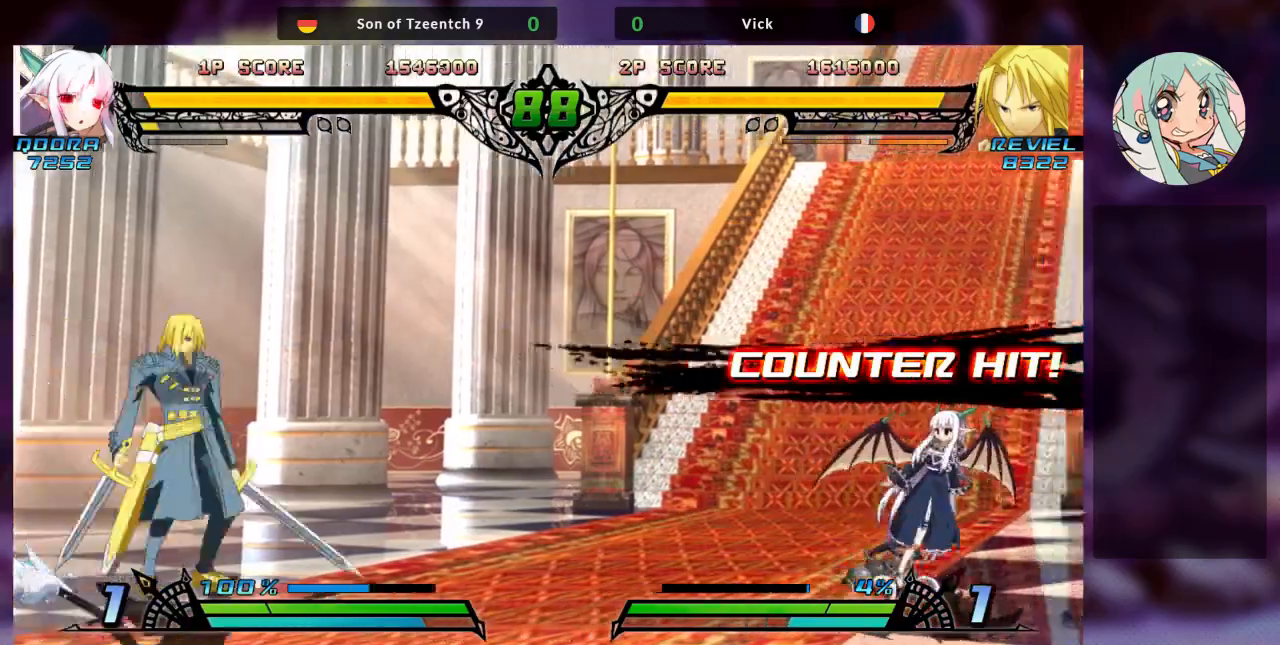
{"dt_ms": 500, "buttons": [], "left_stick": "center"}
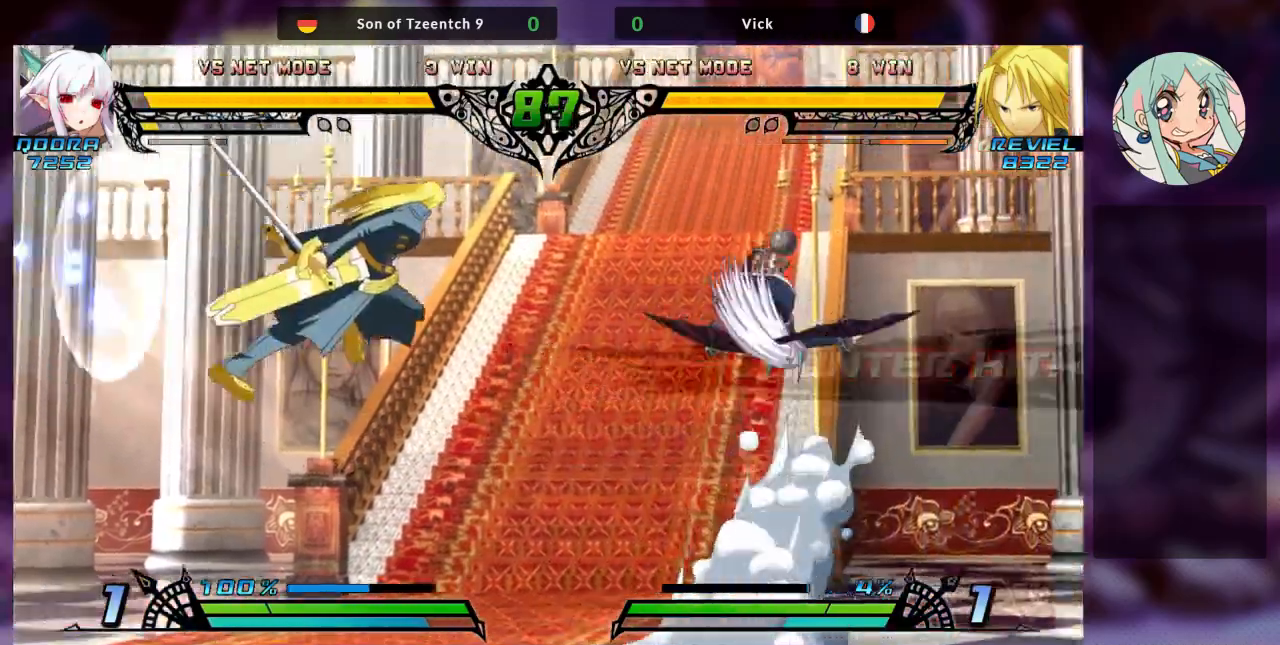
{"dt_ms": 500, "buttons": [], "left_stick": "right", "events": [[67, "R1", "down"], [167, "R1", "up"], [333, "left_stick", "right"], [400, "left_stick", "center"], [467, "left_stick", "right"]]}
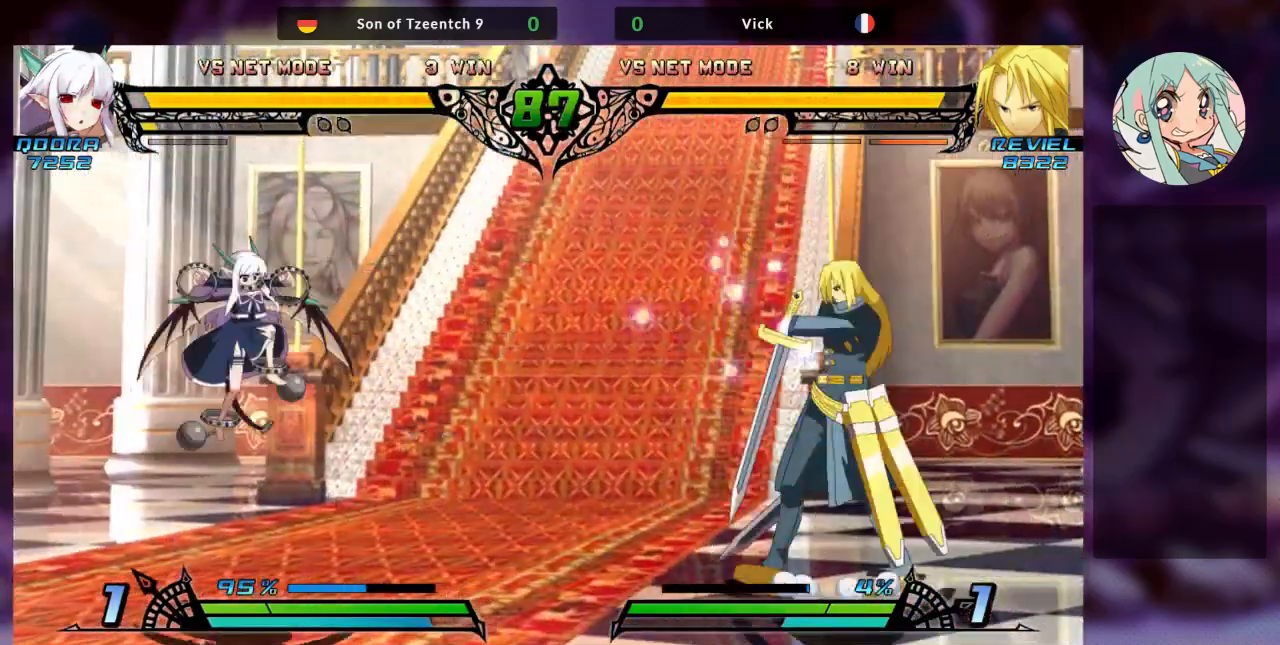
{"dt_ms": 500, "buttons": [], "left_stick": "left", "events": [[200, "left_stick", "center"], [333, "left_stick", "left"], [400, "left_stick", "center"], [467, "left_stick", "left"]]}
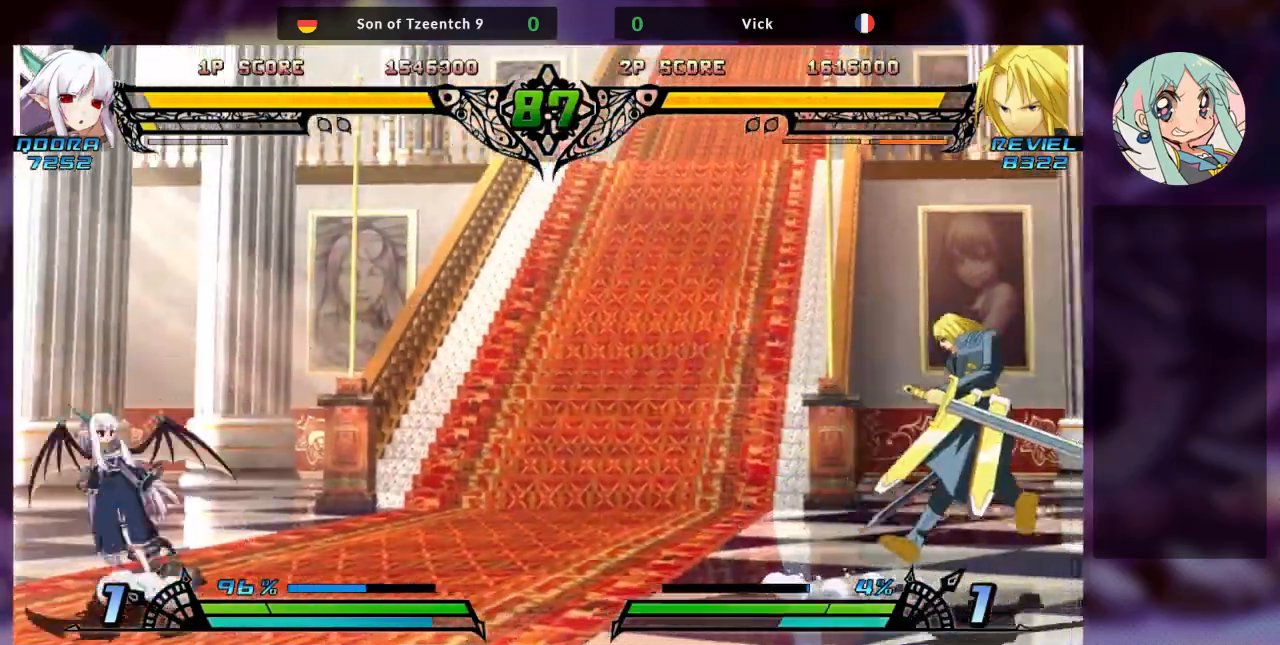
{"dt_ms": 500, "buttons": [], "left_stick": "up-left", "events": [[500, "left_stick", "up-left"]]}
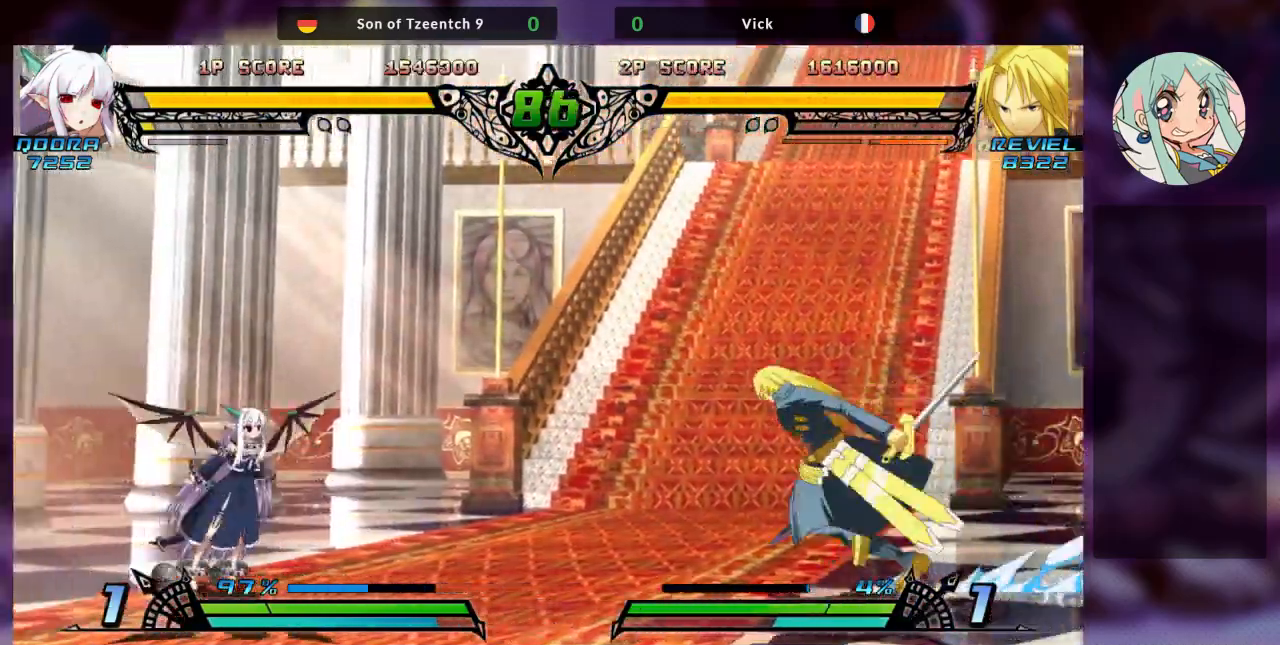
{"dt_ms": 500, "buttons": [], "left_stick": "center"}
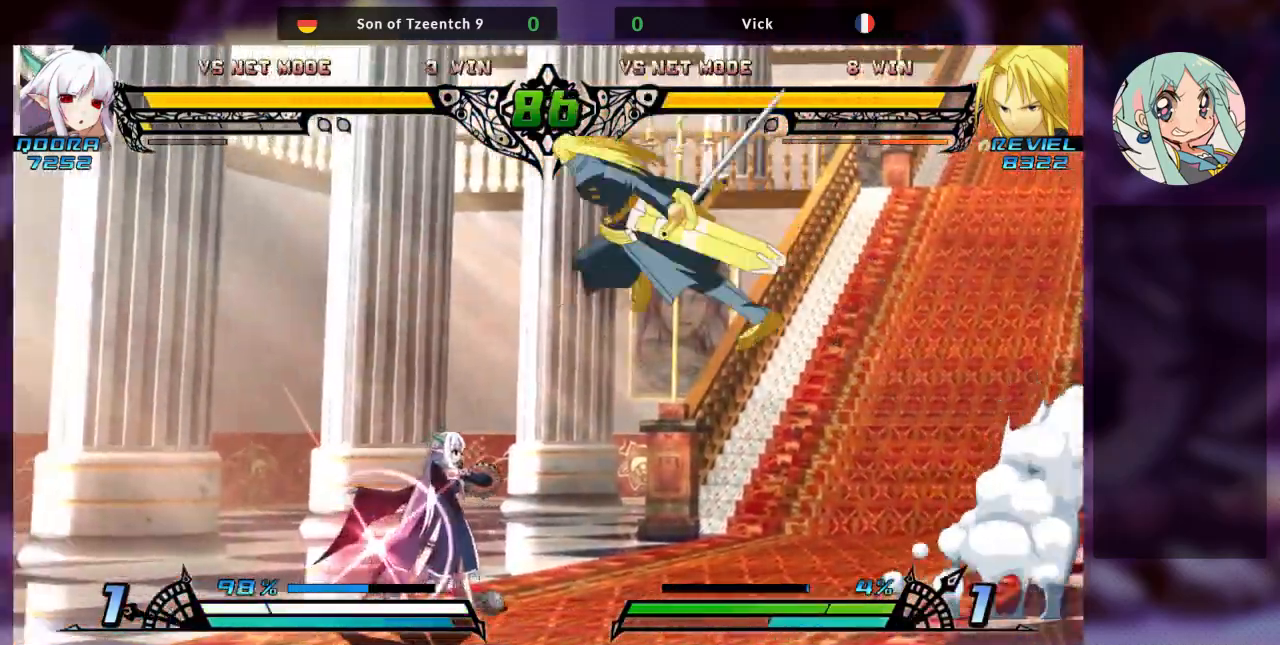
{"dt_ms": 500, "buttons": [], "left_stick": "center", "events": [[167, "TRIANGLE", "down"], [267, "TRIANGLE", "up"], [433, "left_stick", "right"], [500, "left_stick", "center"]]}
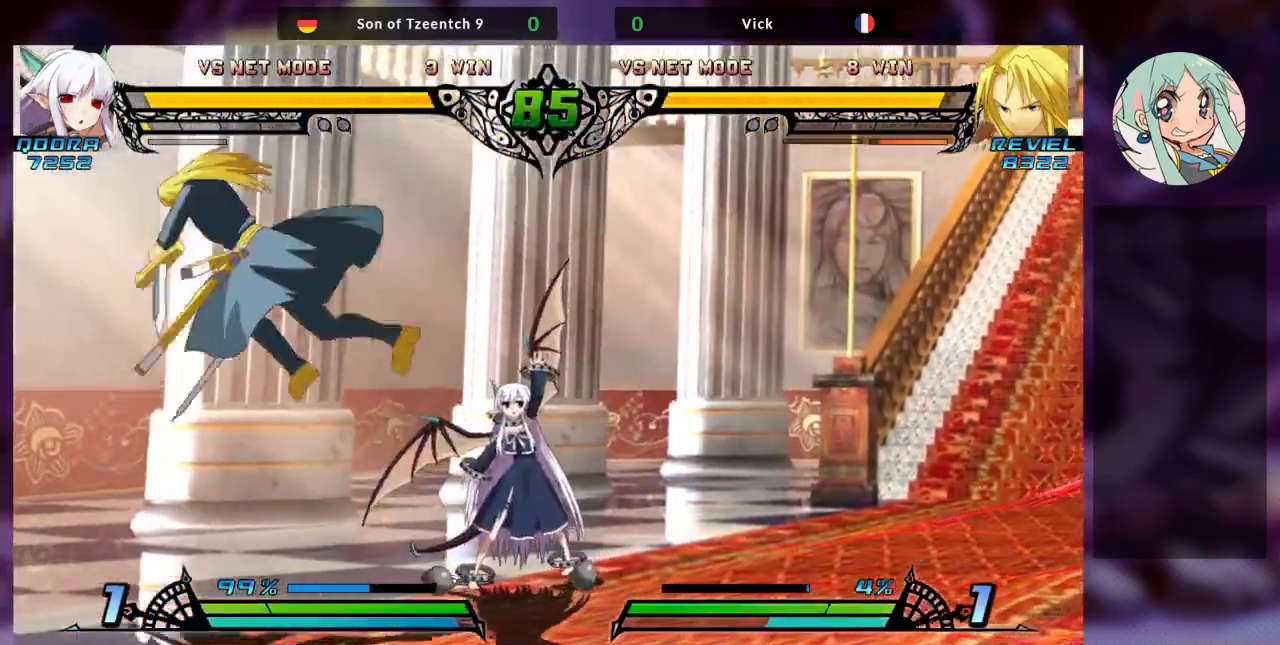
{"dt_ms": 1000, "buttons": [], "left_stick": "center"}
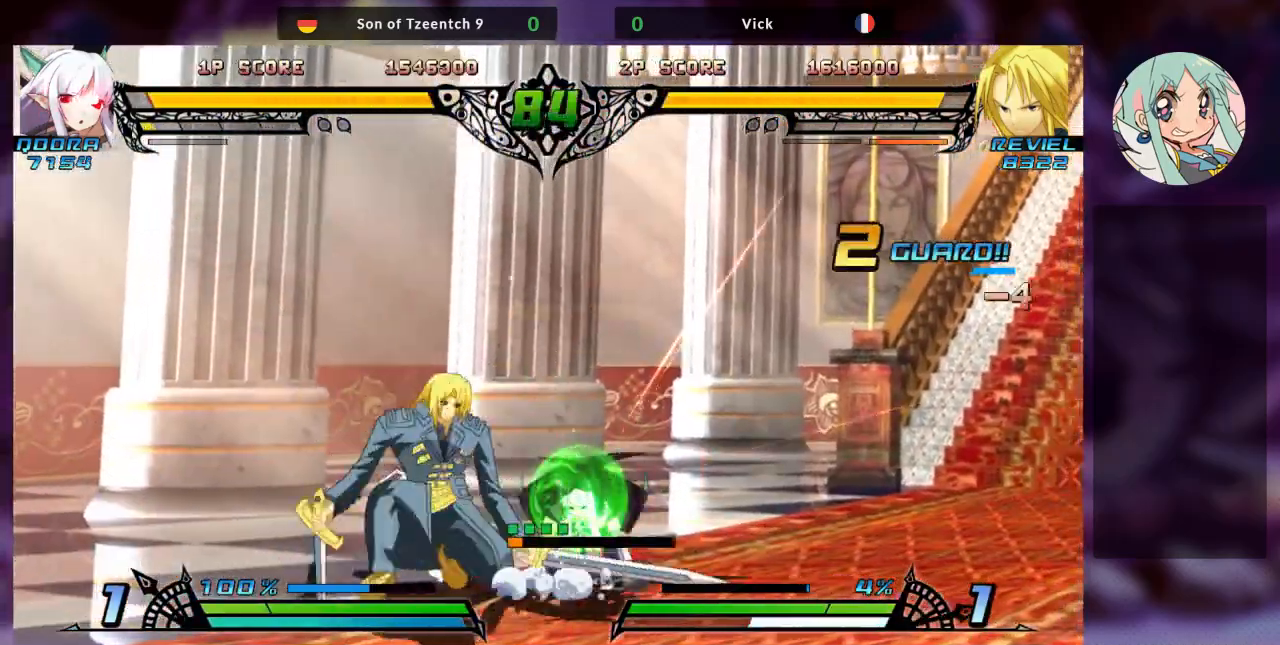
{"dt_ms": 500, "buttons": [], "left_stick": "center"}
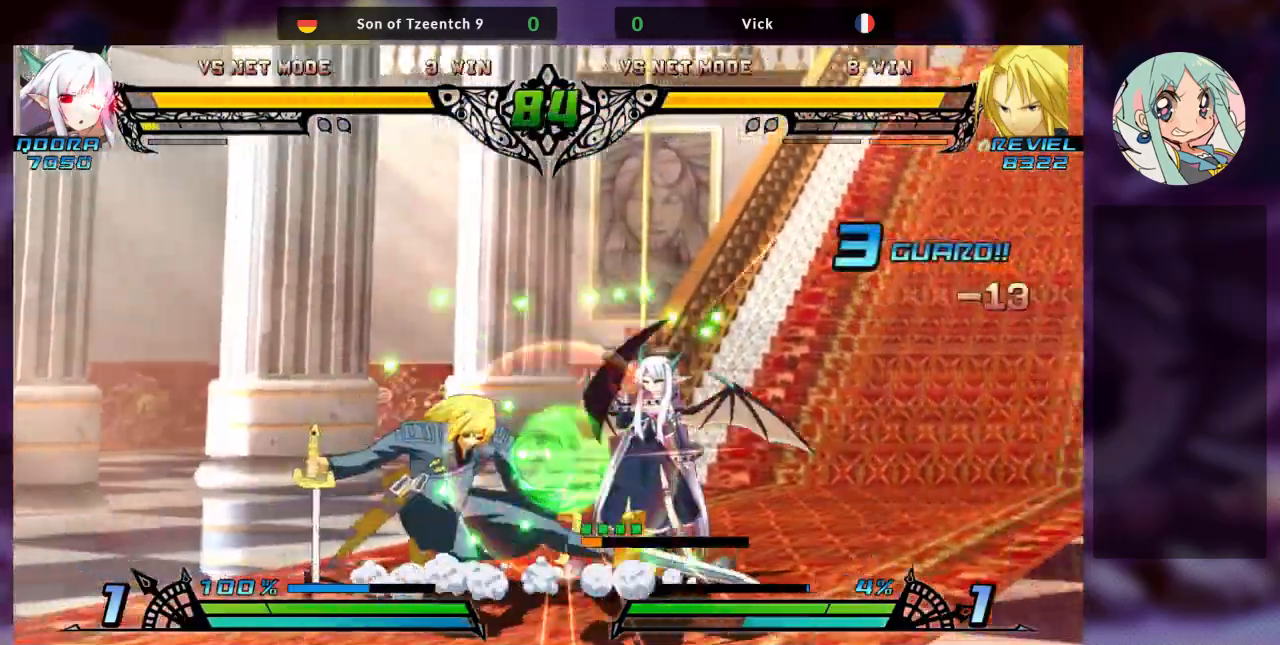
{"dt_ms": 500, "buttons": [], "left_stick": "center", "events": [[133, "R2", "down"], [167, "TRIANGLE", "down"], [233, "TRIANGLE", "up"], [267, "R2", "up"], [333, "R2", "down"], [433, "R2", "up"]]}
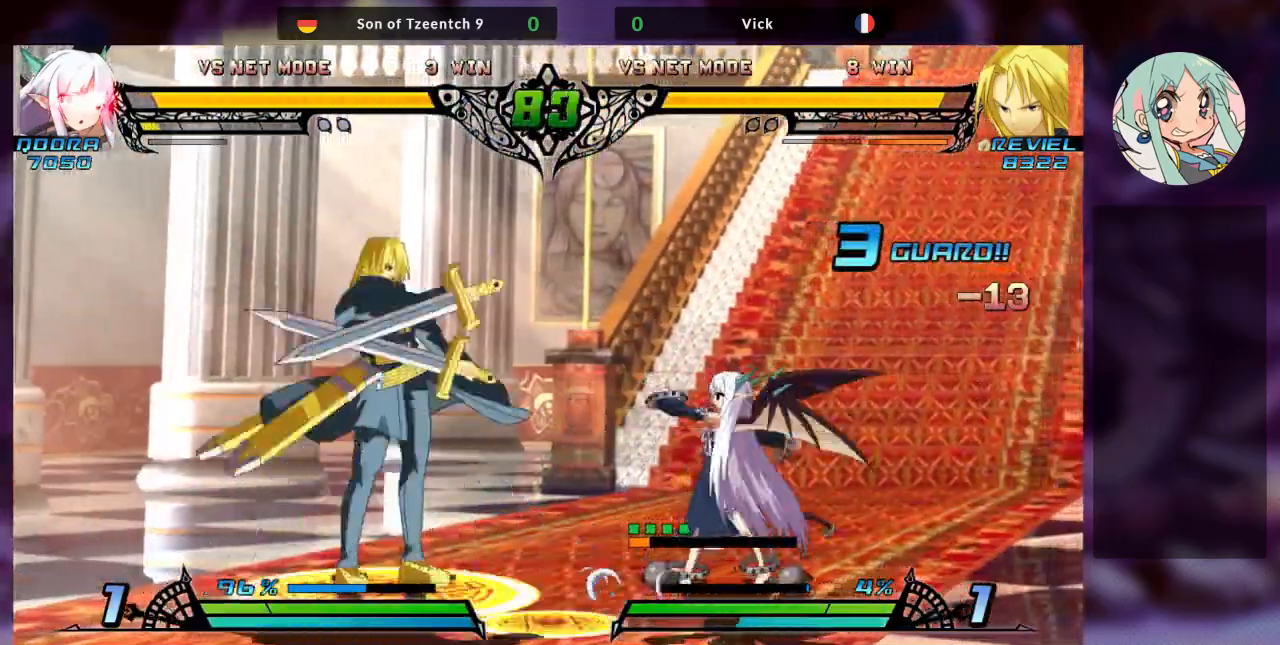
{"dt_ms": 500, "buttons": [], "left_stick": "right", "events": [[267, "left_stick", "right"], [367, "left_stick", "center"], [433, "left_stick", "right"]]}
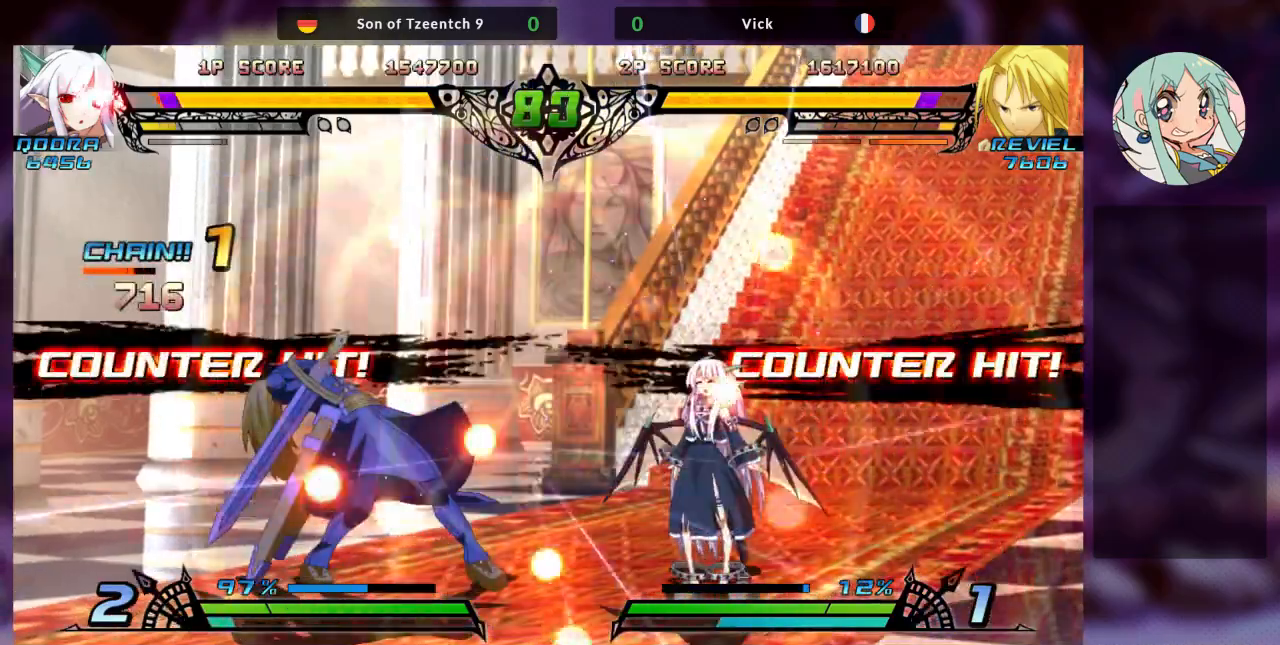
{"dt_ms": 500, "buttons": [], "left_stick": "center"}